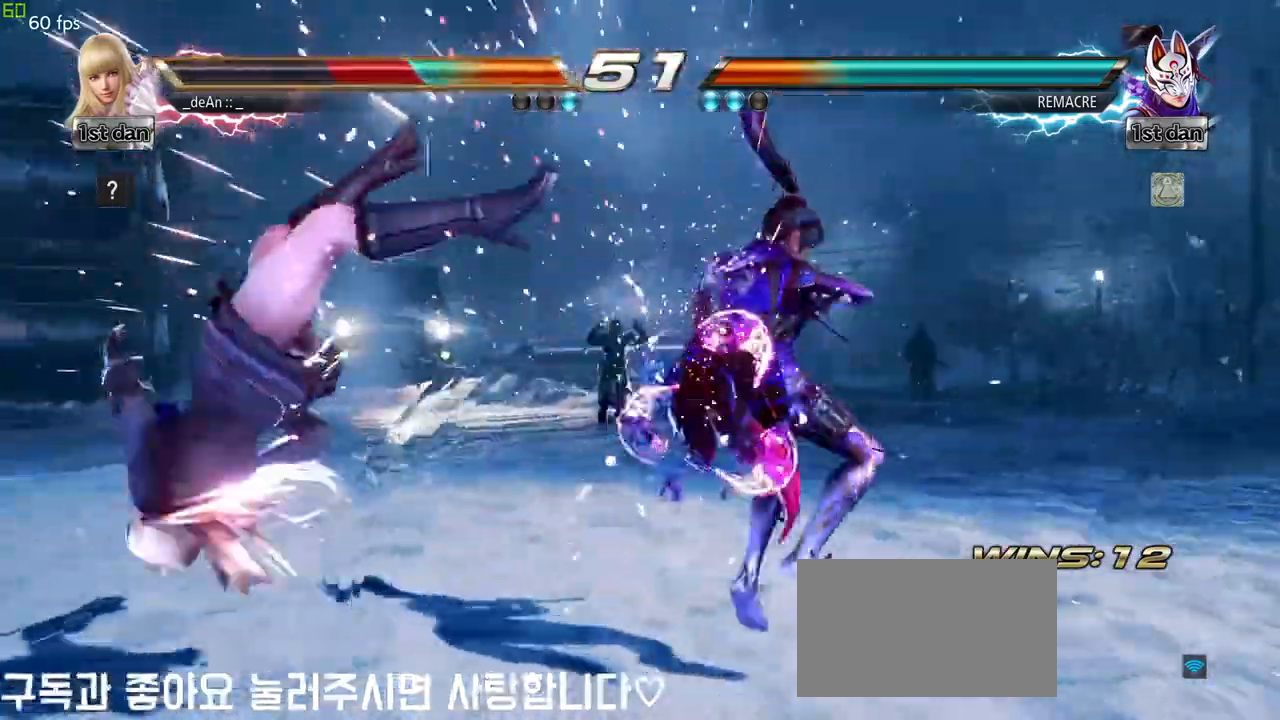
Gameplay with a controller (arcade stick); each line is a JSON object with the inputs held at the frame after it. "button_events" lists button changes between this image and that frame as [ms after this image, input, new state], when the widget could be followed in between (sticks are given only as held states). Not read: L3 R2 R3.
{"buttons": [], "left_stick": "left"}
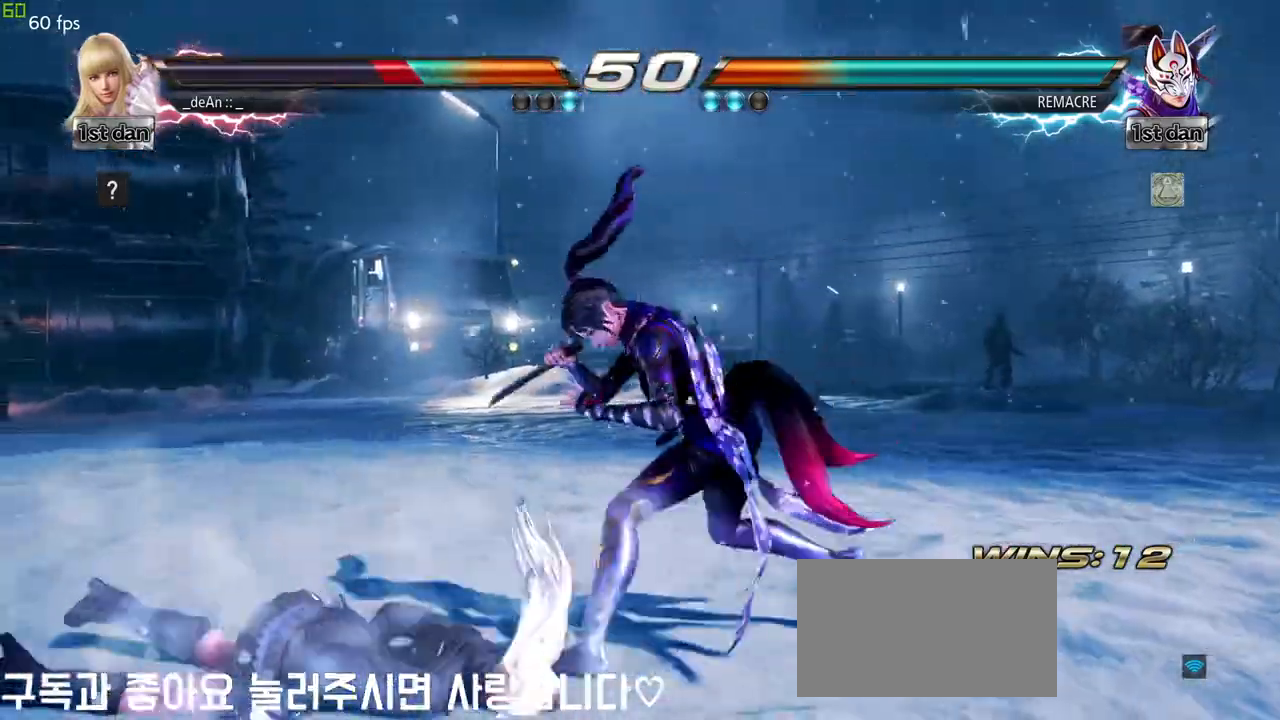
{"buttons": [], "left_stick": "left", "button_events": [[33, "SQUARE", "down"], [183, "SQUARE", "up"]]}
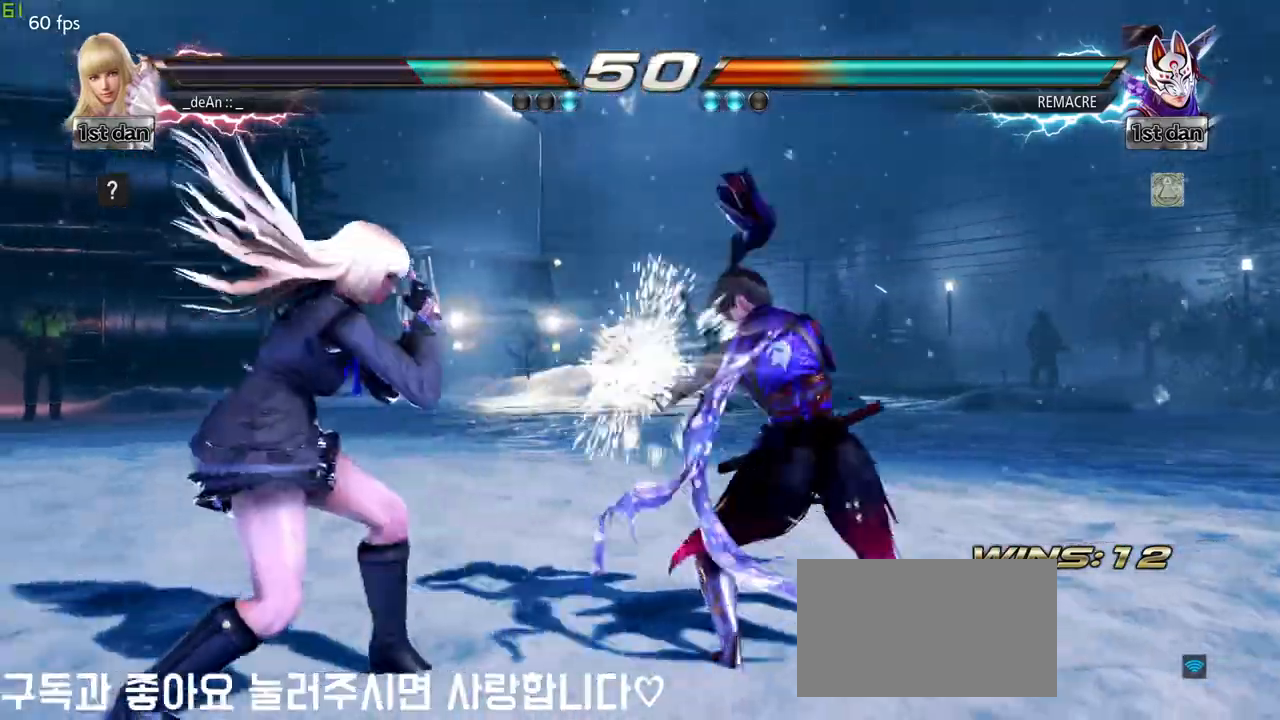
{"buttons": [], "left_stick": "center", "button_events": [[283, "SQUARE", "down"], [433, "SQUARE", "up"]]}
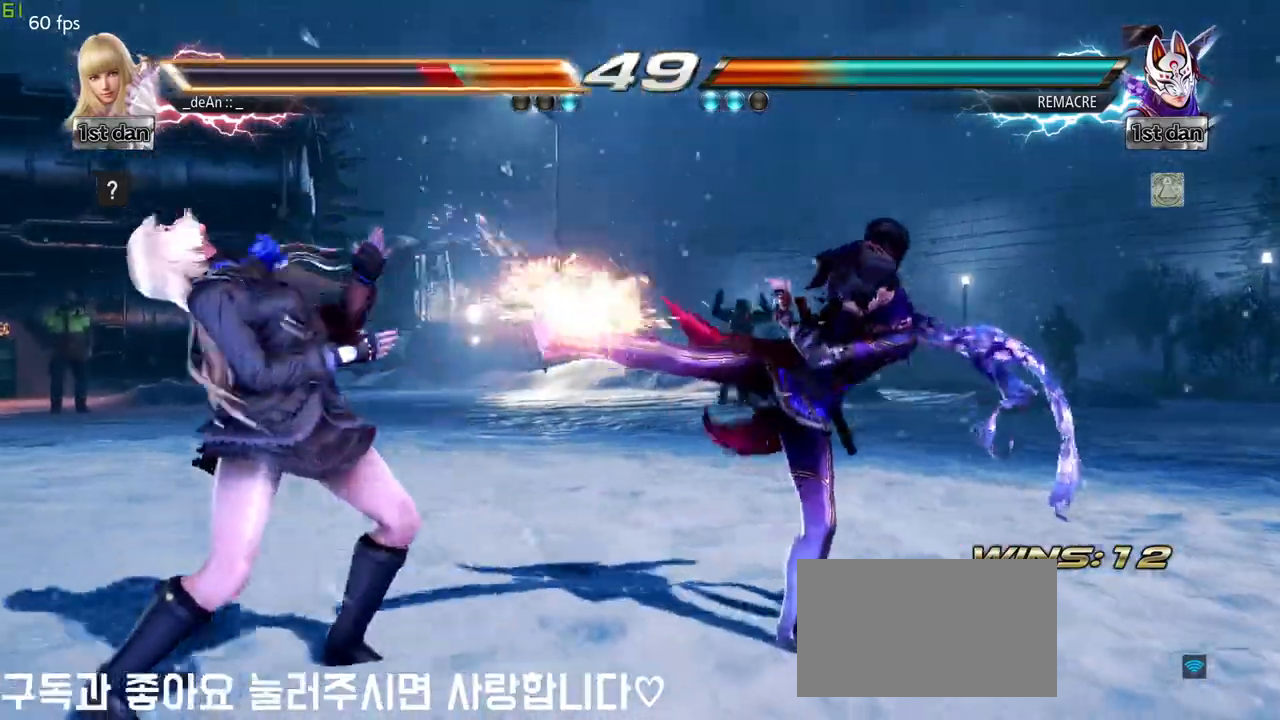
{"buttons": [], "left_stick": "left", "button_events": []}
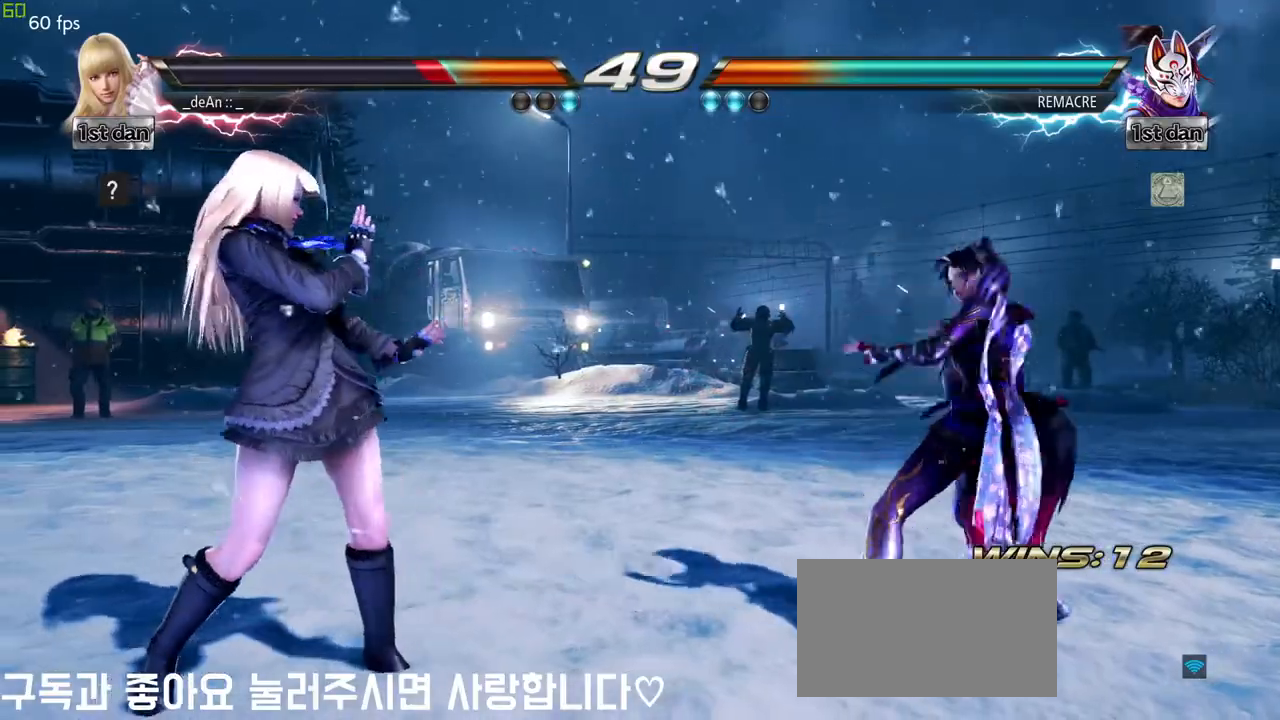
{"buttons": [], "left_stick": "center", "button_events": [[383, "TRIANGLE", "down"], [483, "TRIANGLE", "up"]]}
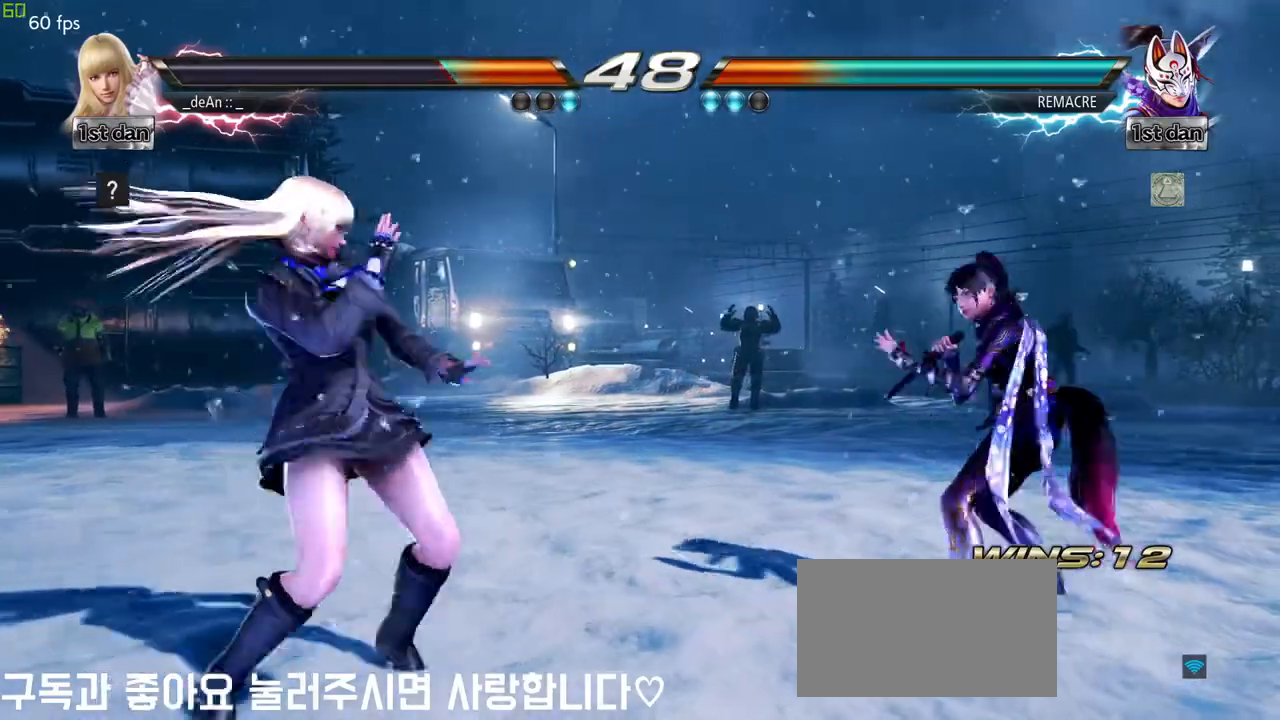
{"buttons": [], "left_stick": "left", "button_events": []}
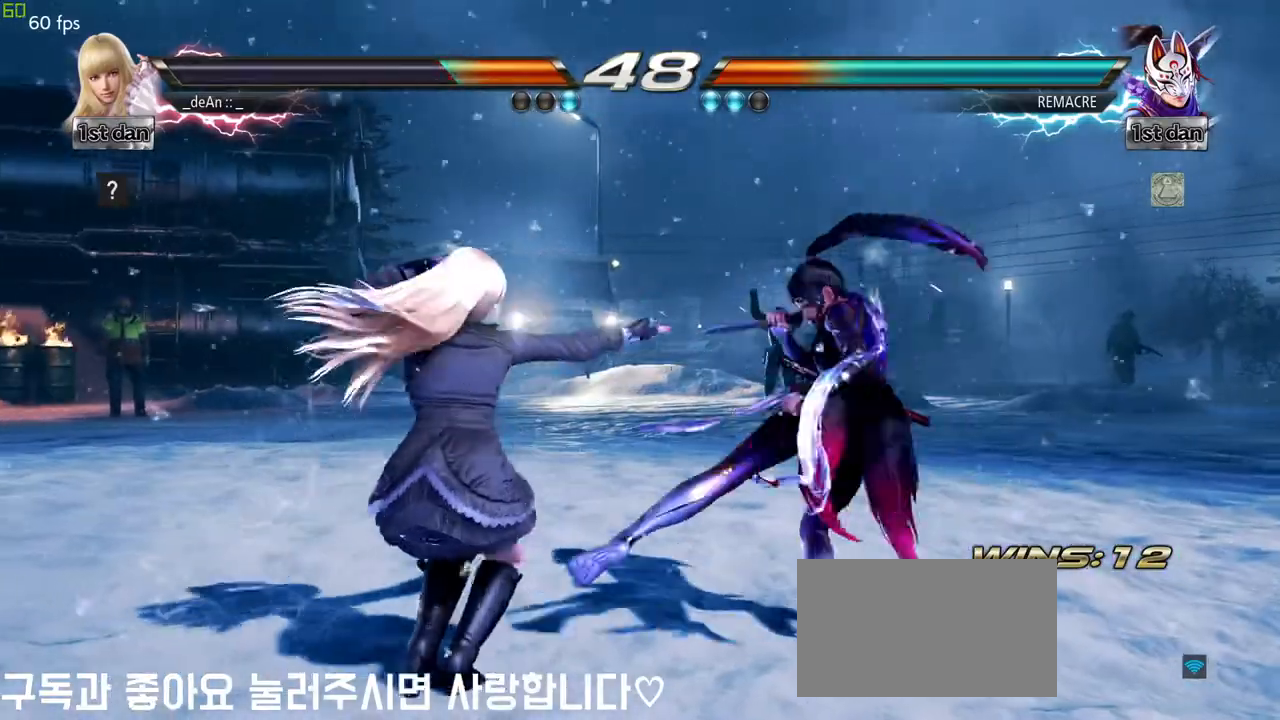
{"buttons": [], "left_stick": "left", "button_events": []}
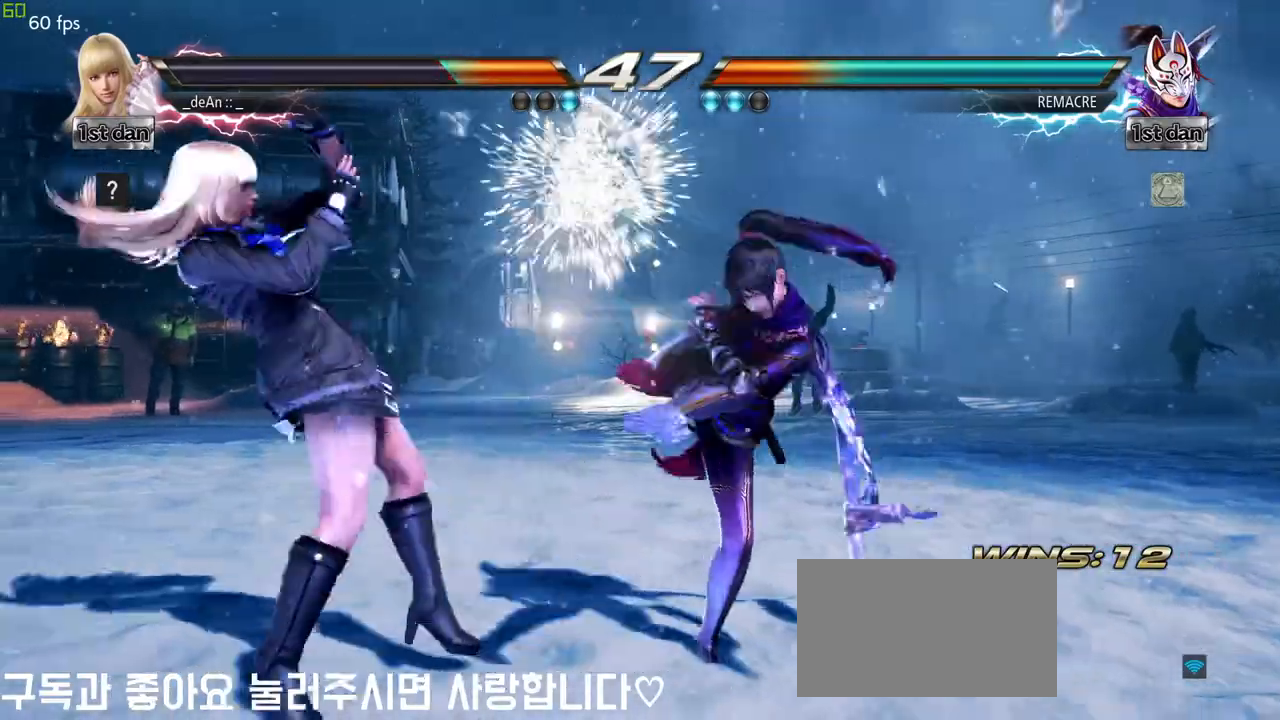
{"buttons": [], "left_stick": "center", "button_events": [[267, "TRIANGLE", "down"], [367, "CROSS", "down"], [400, "TRIANGLE", "up"], [450, "CROSS", "up"]]}
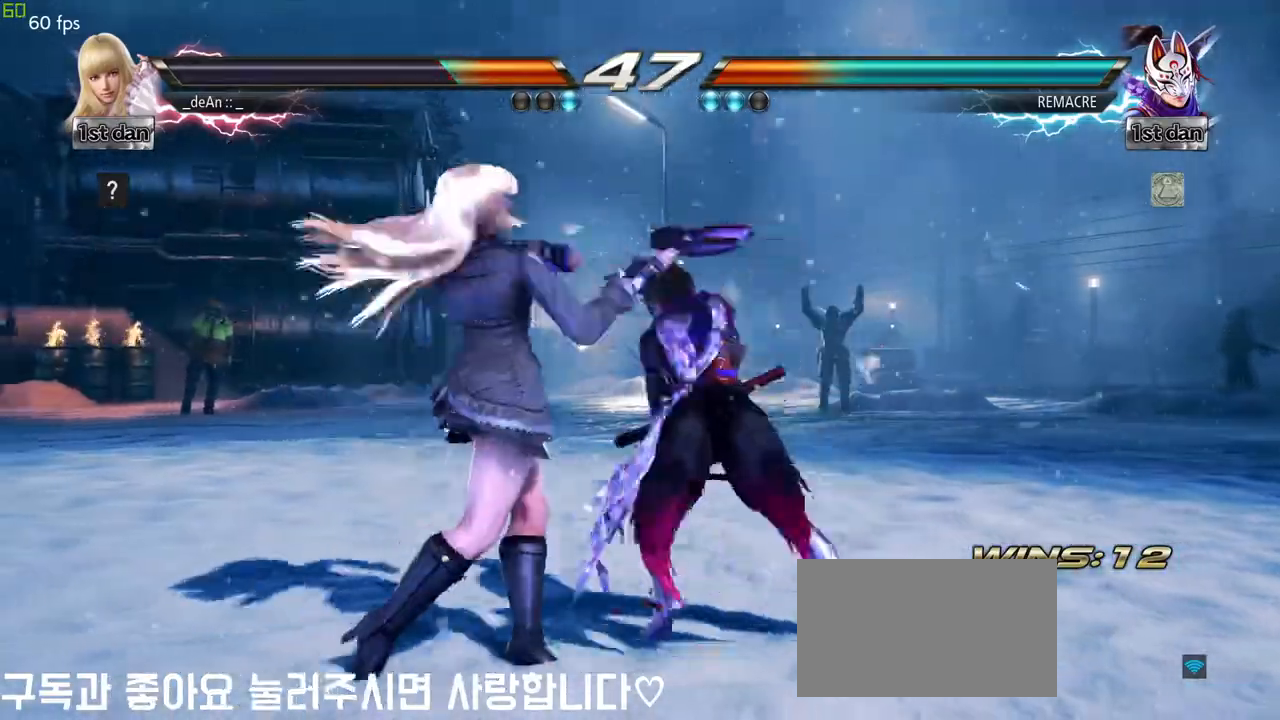
{"buttons": ["CROSS"], "left_stick": "center", "button_events": [[83, "CROSS", "down"], [150, "CROSS", "up"], [233, "CROSS", "down"], [333, "CROSS", "up"], [350, "CROSS", "down"]]}
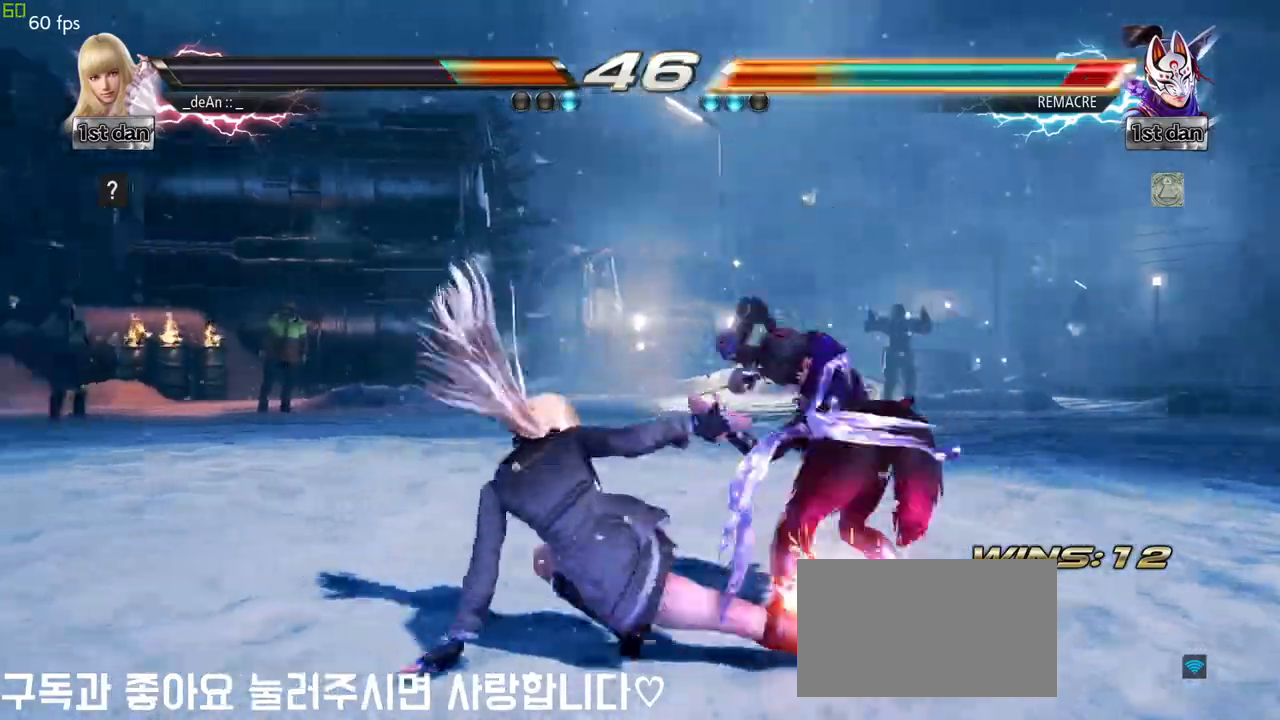
{"buttons": ["SQUARE", "TRIANGLE"], "left_stick": "center", "button_events": [[133, "CROSS", "up"], [383, "SQUARE", "down"], [483, "TRIANGLE", "down"]]}
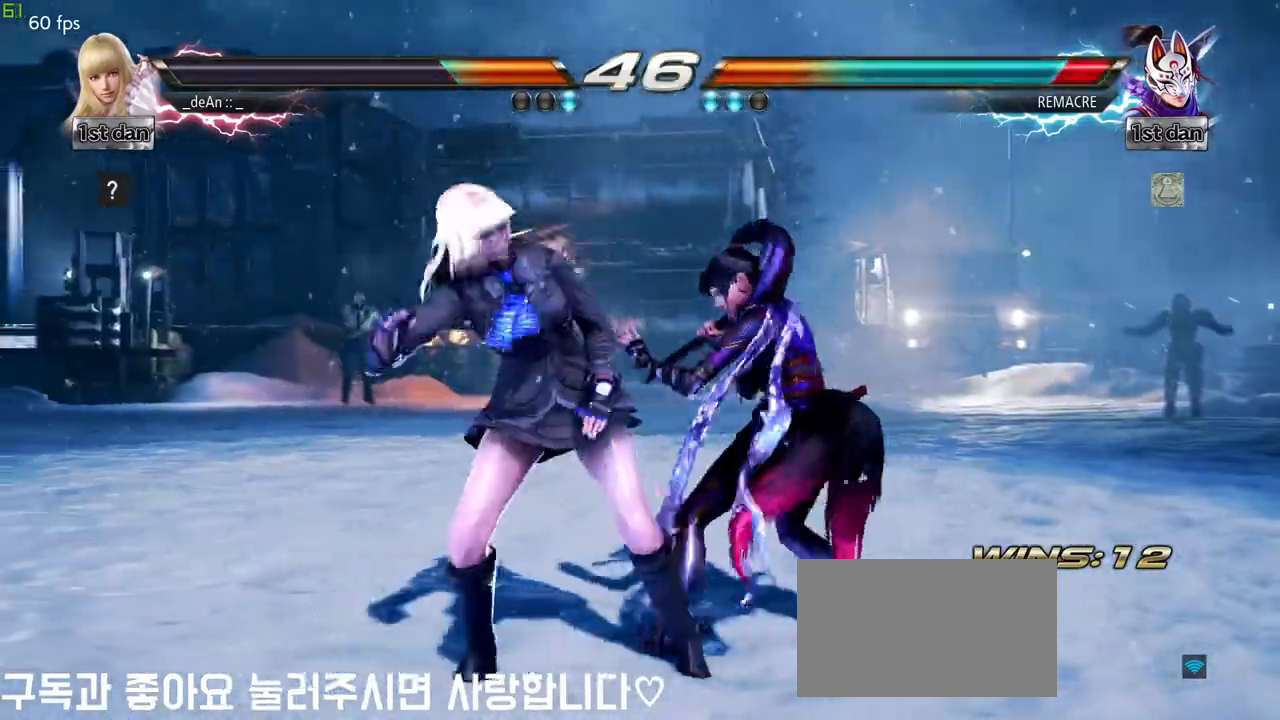
{"buttons": [], "left_stick": "center", "button_events": [[33, "SQUARE", "up"], [83, "TRIANGLE", "up"]]}
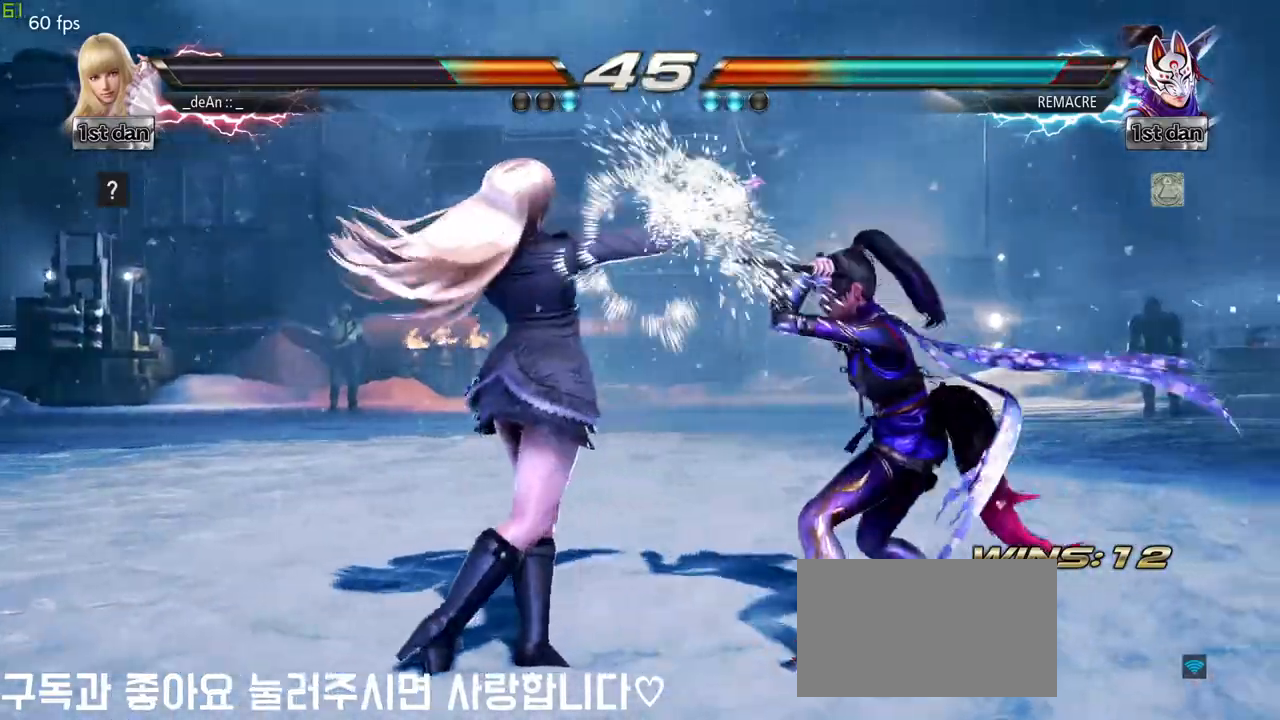
{"buttons": [], "left_stick": "center", "button_events": [[83, "SQUARE", "down"], [167, "TRIANGLE", "down"], [250, "SQUARE", "up"], [317, "TRIANGLE", "up"]]}
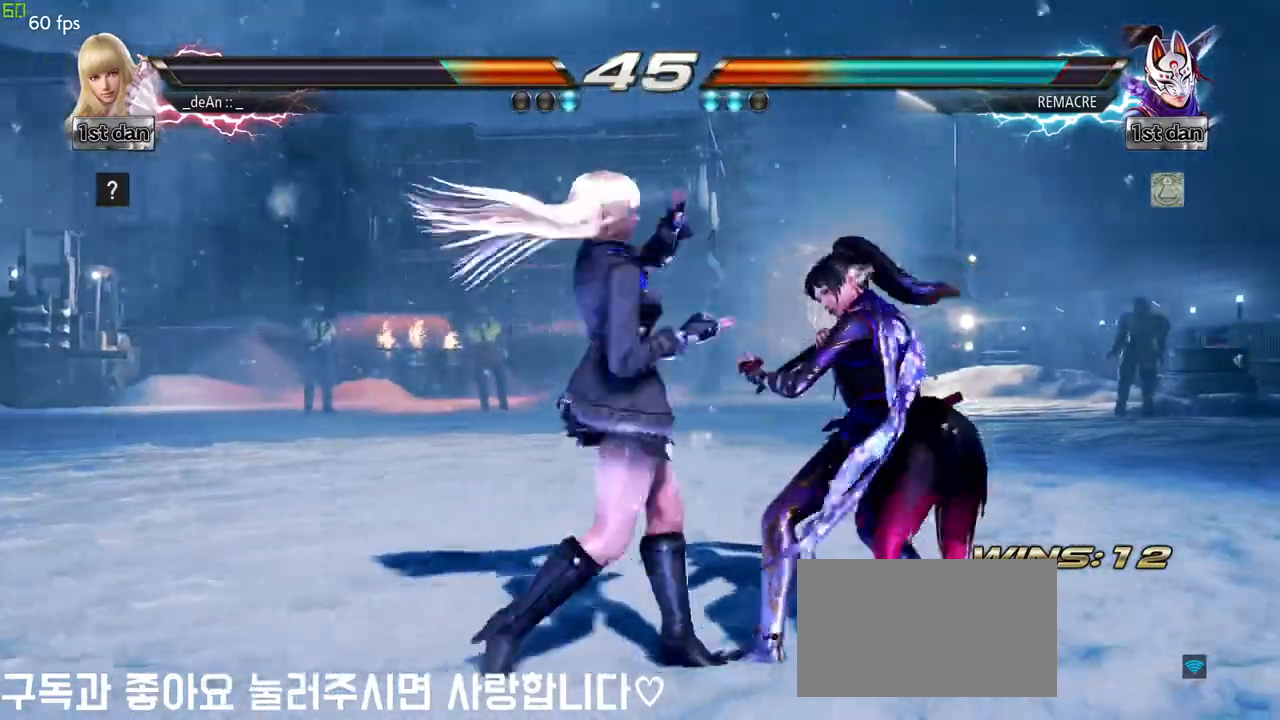
{"buttons": [], "left_stick": "center", "button_events": [[233, "SQUARE", "down"], [367, "TRIANGLE", "down"], [433, "SQUARE", "up"], [450, "TRIANGLE", "up"]]}
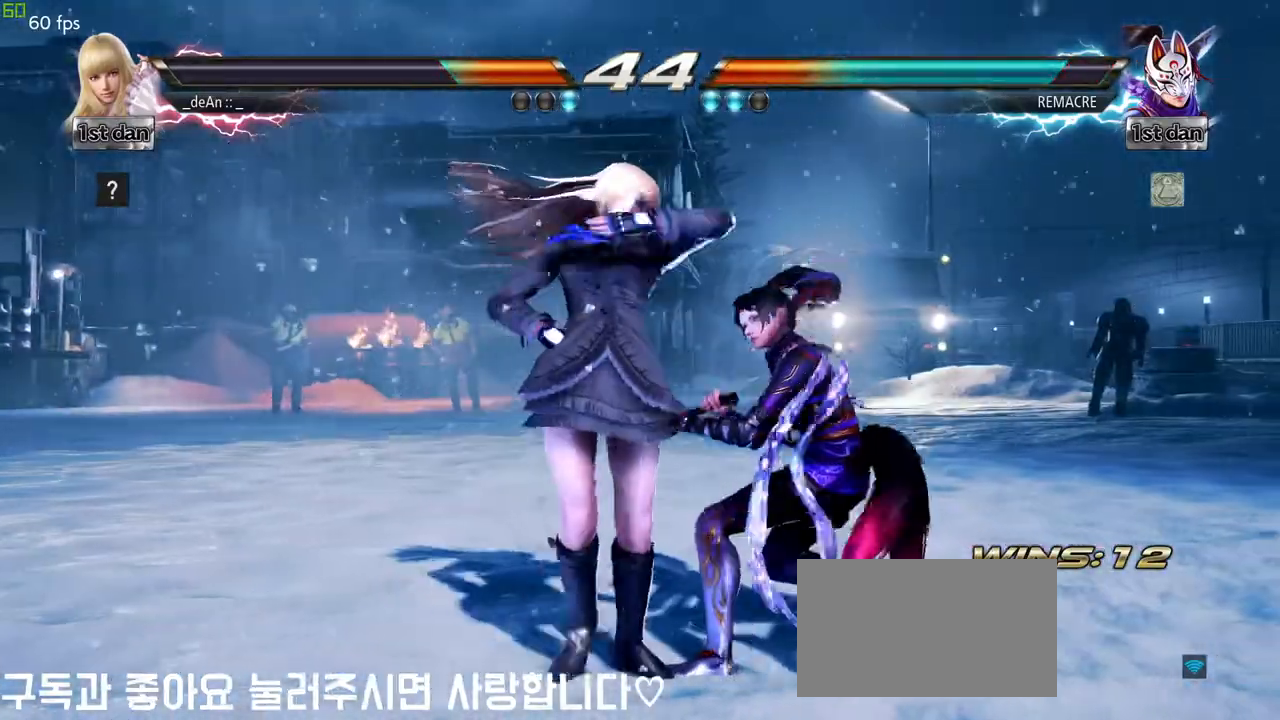
{"buttons": ["CIRCLE"], "left_stick": "center", "button_events": [[50, "CIRCLE", "down"], [150, "CIRCLE", "up"], [200, "CIRCLE", "down"], [283, "CIRCLE", "up"], [350, "CIRCLE", "down"], [433, "CIRCLE", "up"], [467, "CIRCLE", "down"]]}